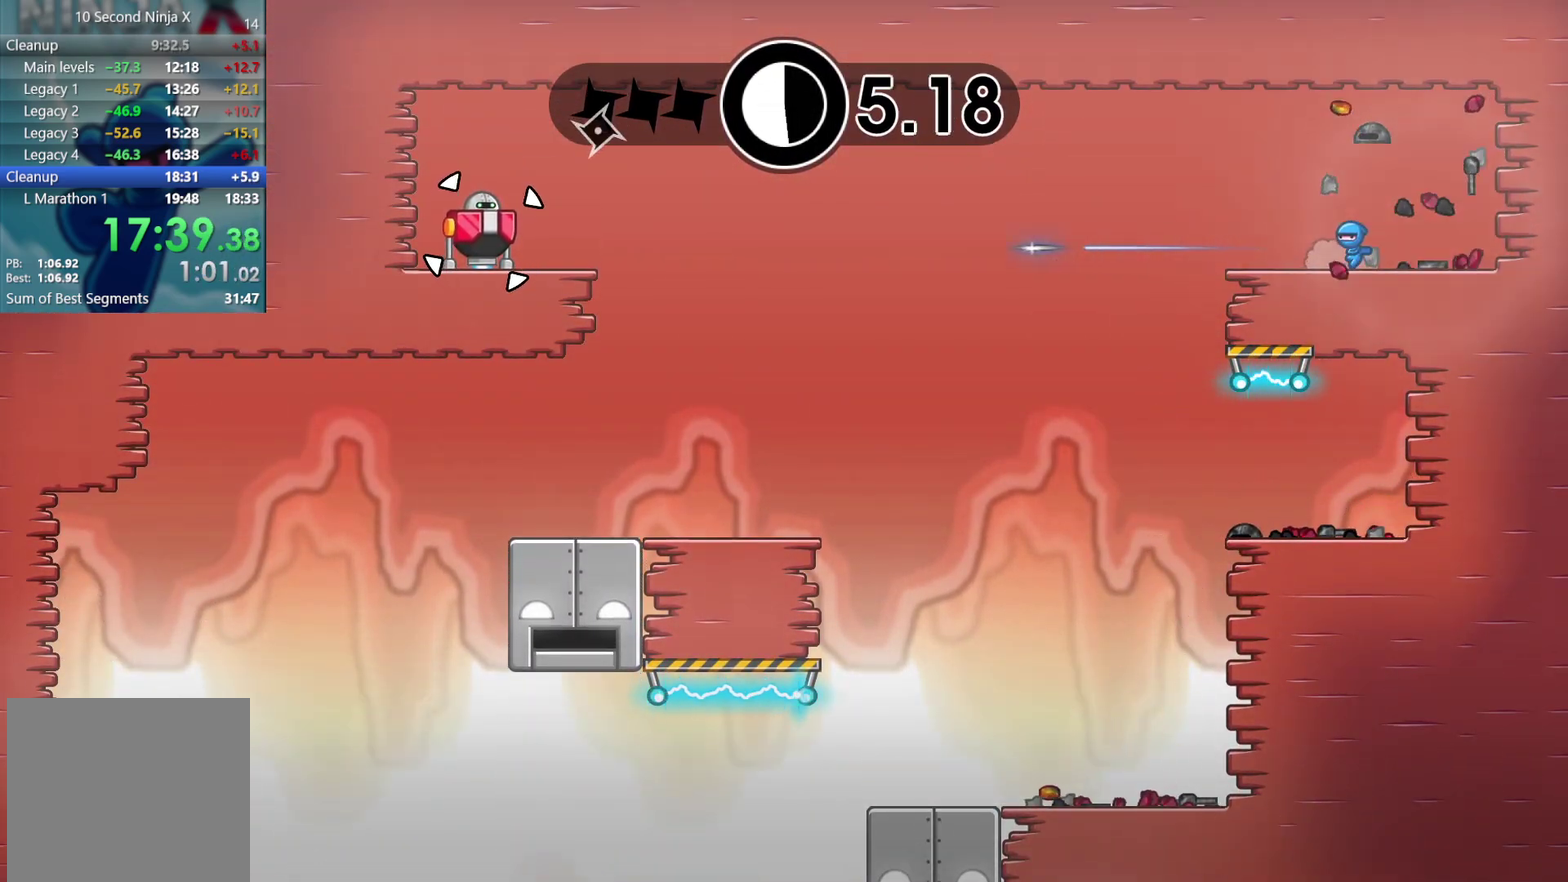
Gameplay with a controller (Xbox layout); each line is a JSON object with the inputs held at the frame after it. "events" lists button and stick changes between this image and that frame as [ms after this image, input, new state], when the widget could be followed in between. Not read: HOME L3 R3 SELECT START right_stick.
{"buttons": [], "left_stick": "center", "events": [[250, "Y", "down"], [317, "Y", "up"], [400, "Y", "down"], [467, "Y", "up"]]}
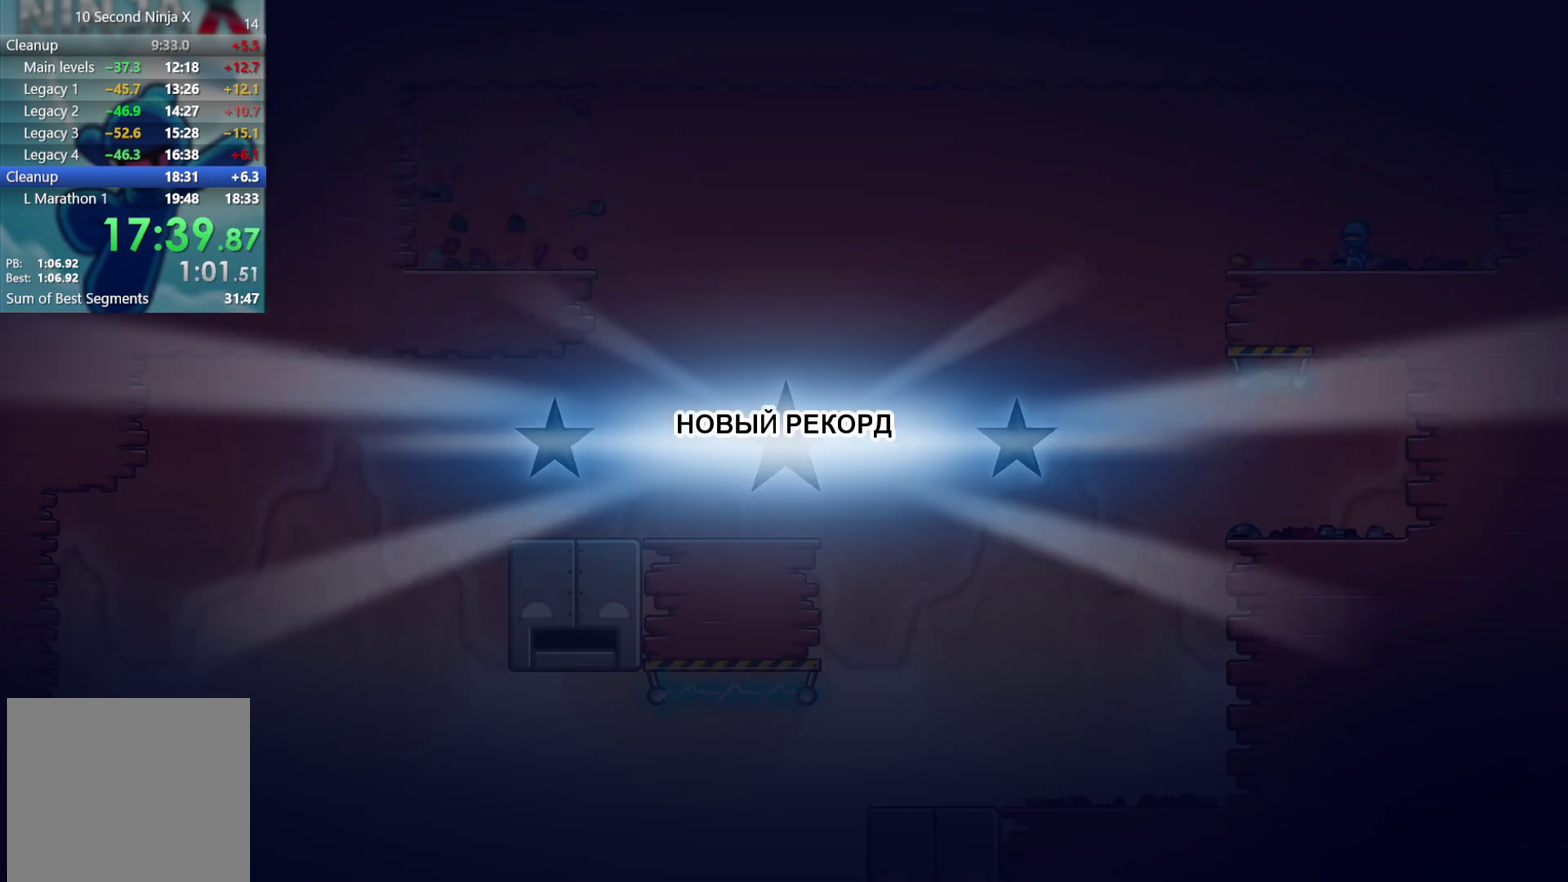
{"buttons": [], "left_stick": "center", "events": [[33, "Y", "down"], [100, "Y", "up"], [167, "Y", "down"], [233, "Y", "up"], [317, "Y", "down"], [367, "Y", "up"]]}
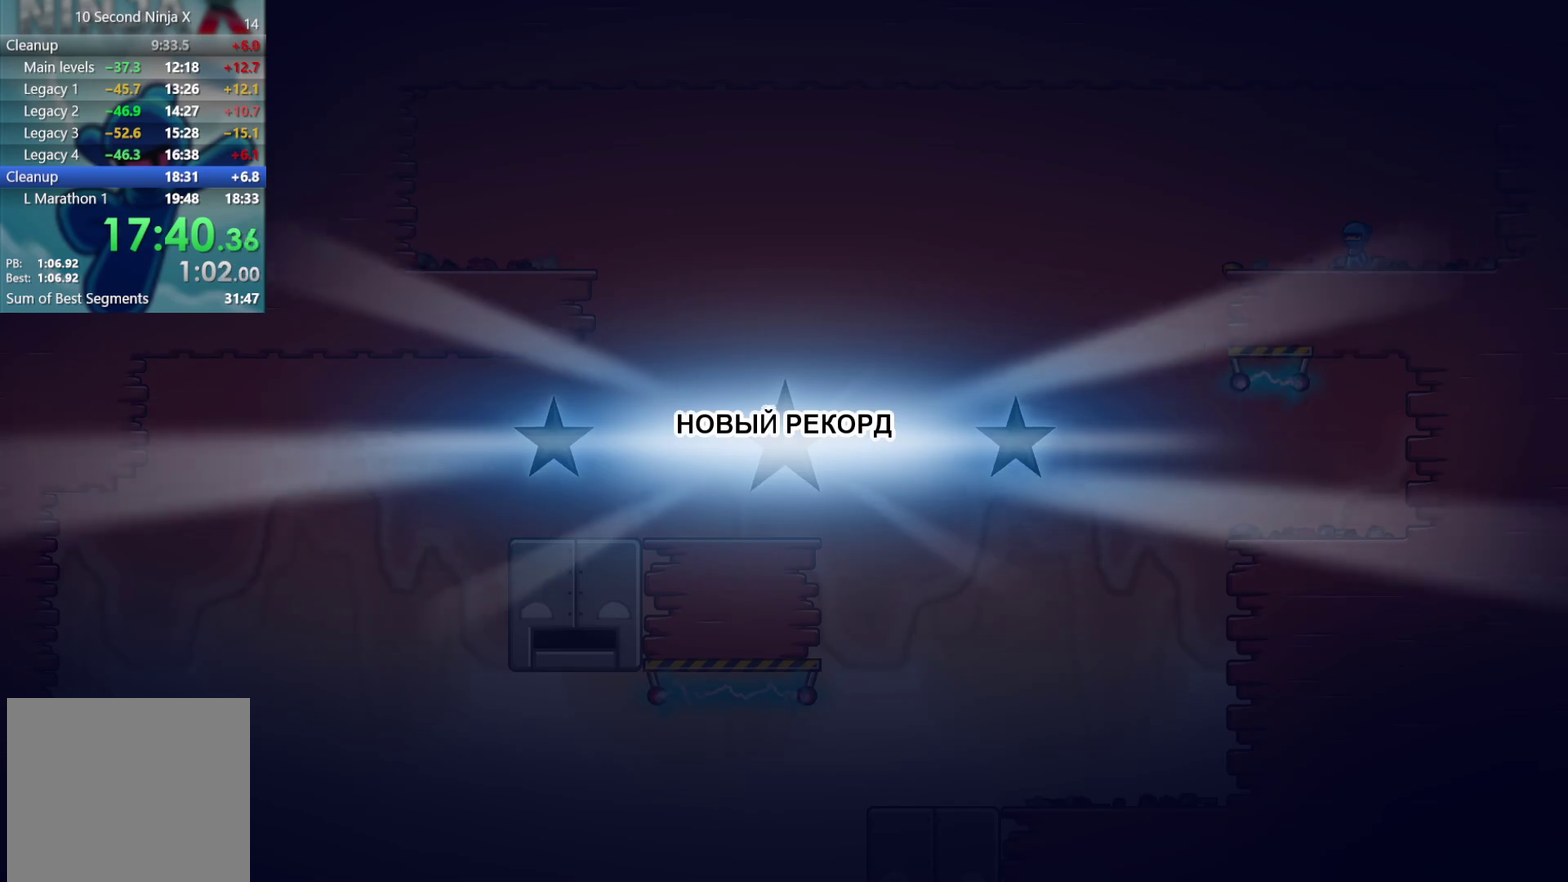
{"buttons": ["Y"], "left_stick": "center", "events": [[167, "Y", "down"], [233, "Y", "up"], [317, "Y", "down"], [383, "Y", "up"], [483, "Y", "down"]]}
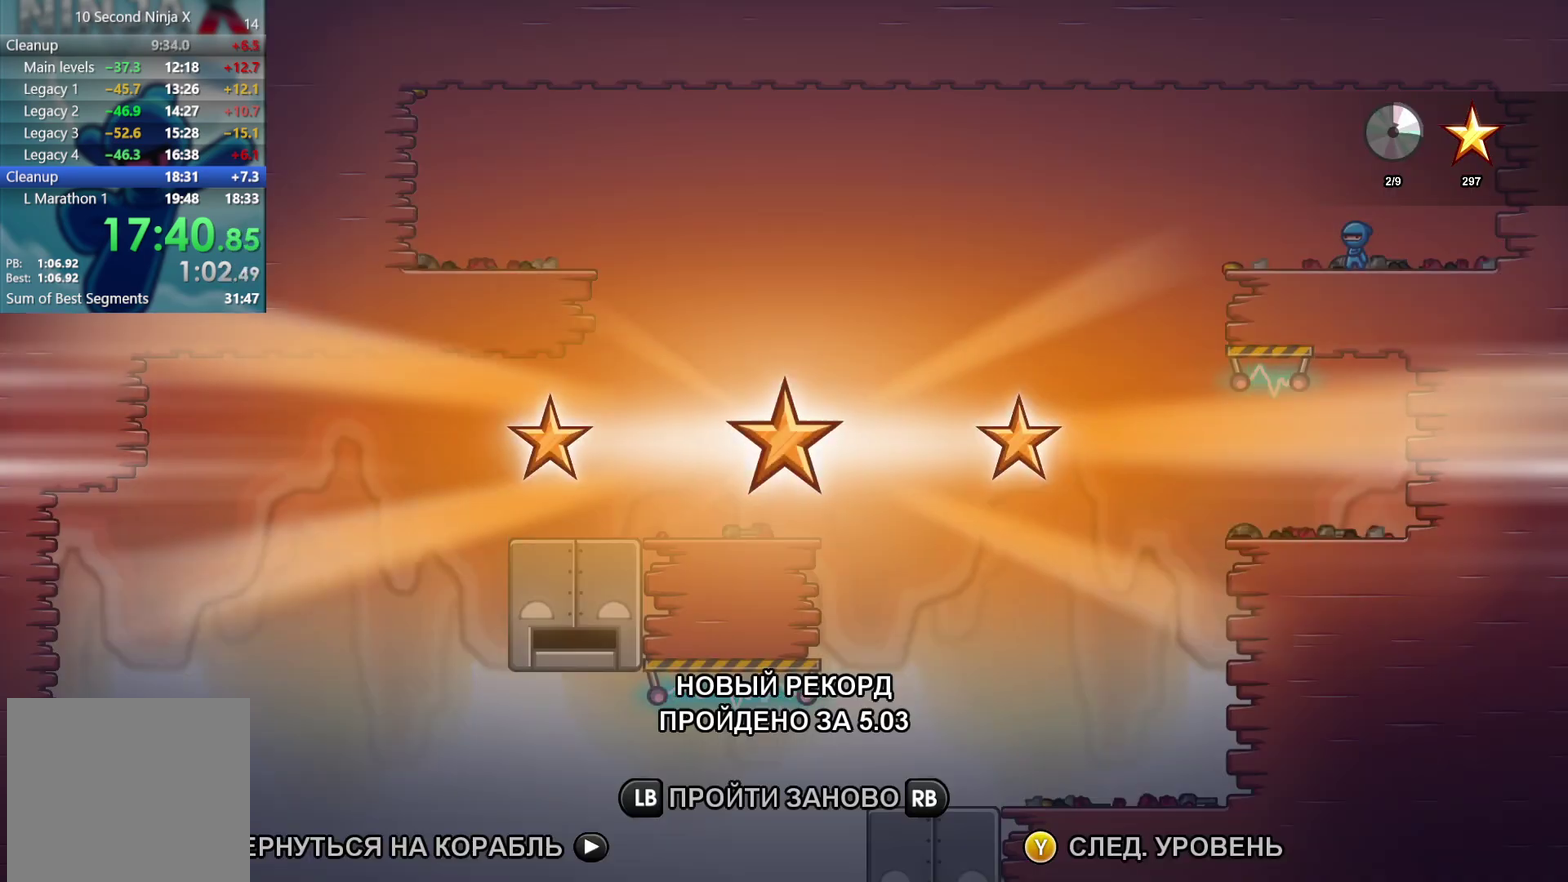
{"buttons": [], "left_stick": "center", "events": [[50, "Y", "up"], [150, "Y", "down"], [200, "Y", "up"], [383, "Y", "down"], [450, "Y", "up"]]}
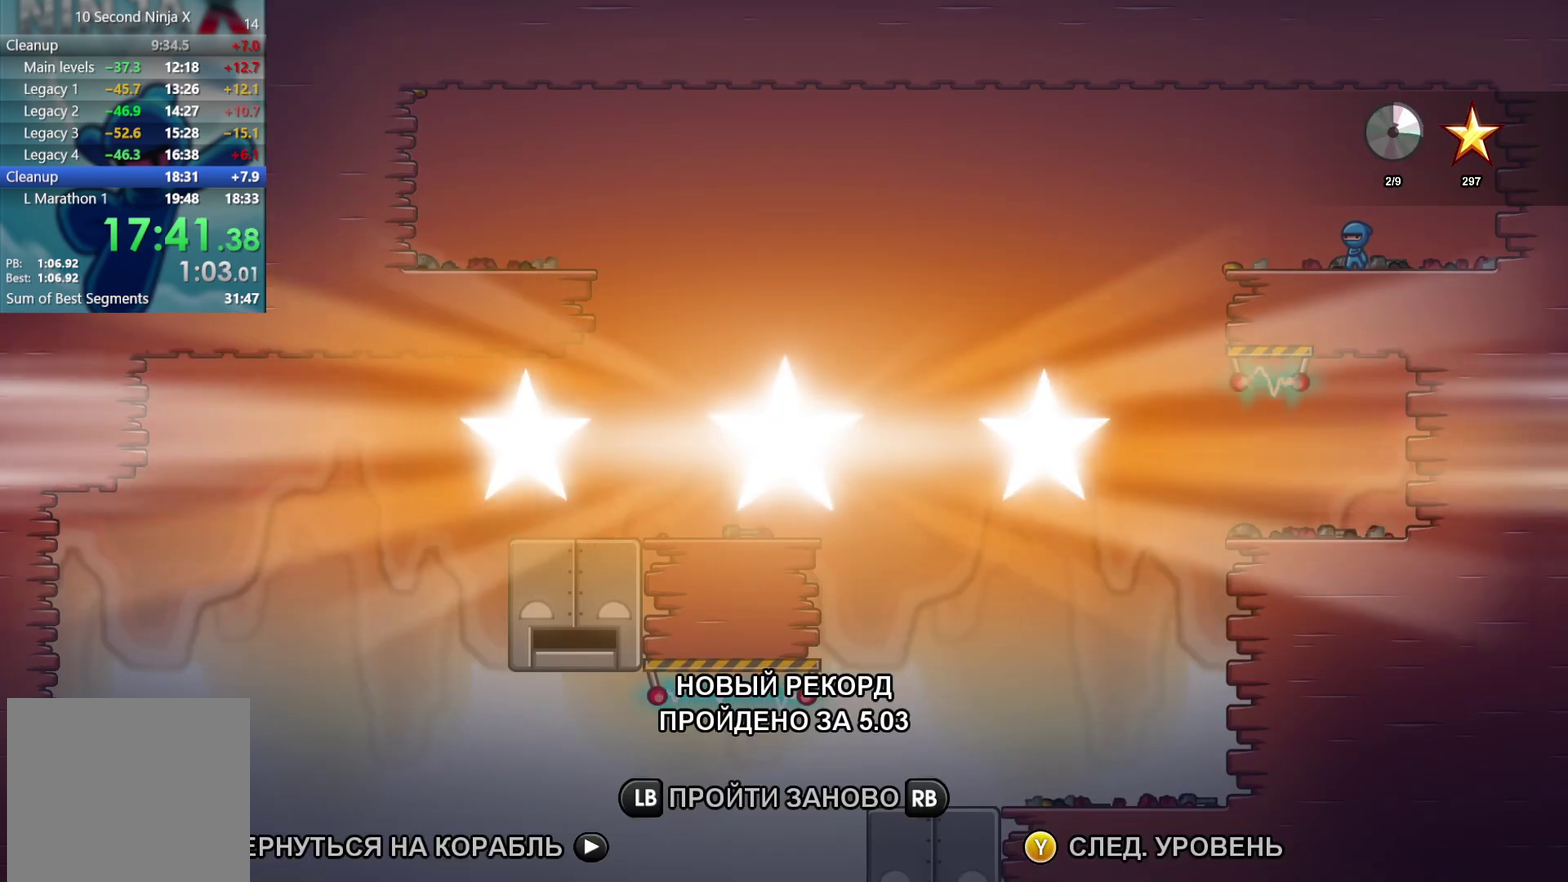
{"buttons": [], "left_stick": "center", "events": [[67, "Y", "down"], [117, "Y", "up"], [233, "Y", "down"], [300, "Y", "up"], [400, "Y", "down"], [450, "Y", "up"]]}
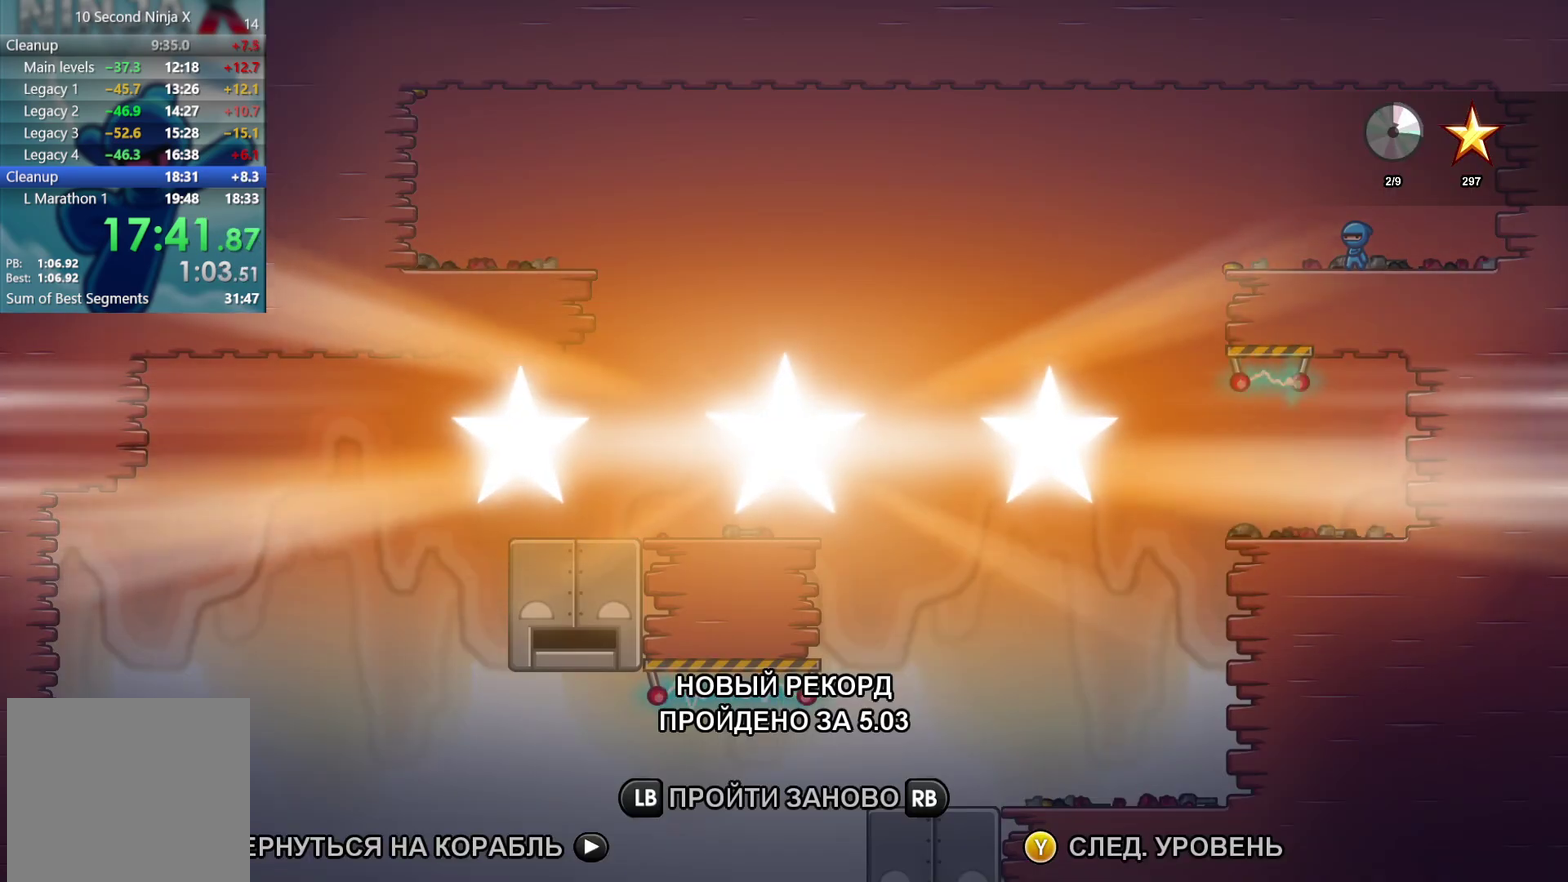
{"buttons": [], "left_stick": "center", "events": [[50, "Y", "down"], [117, "Y", "up"], [250, "Y", "down"], [333, "Y", "up"], [433, "Y", "down"], [500, "Y", "up"]]}